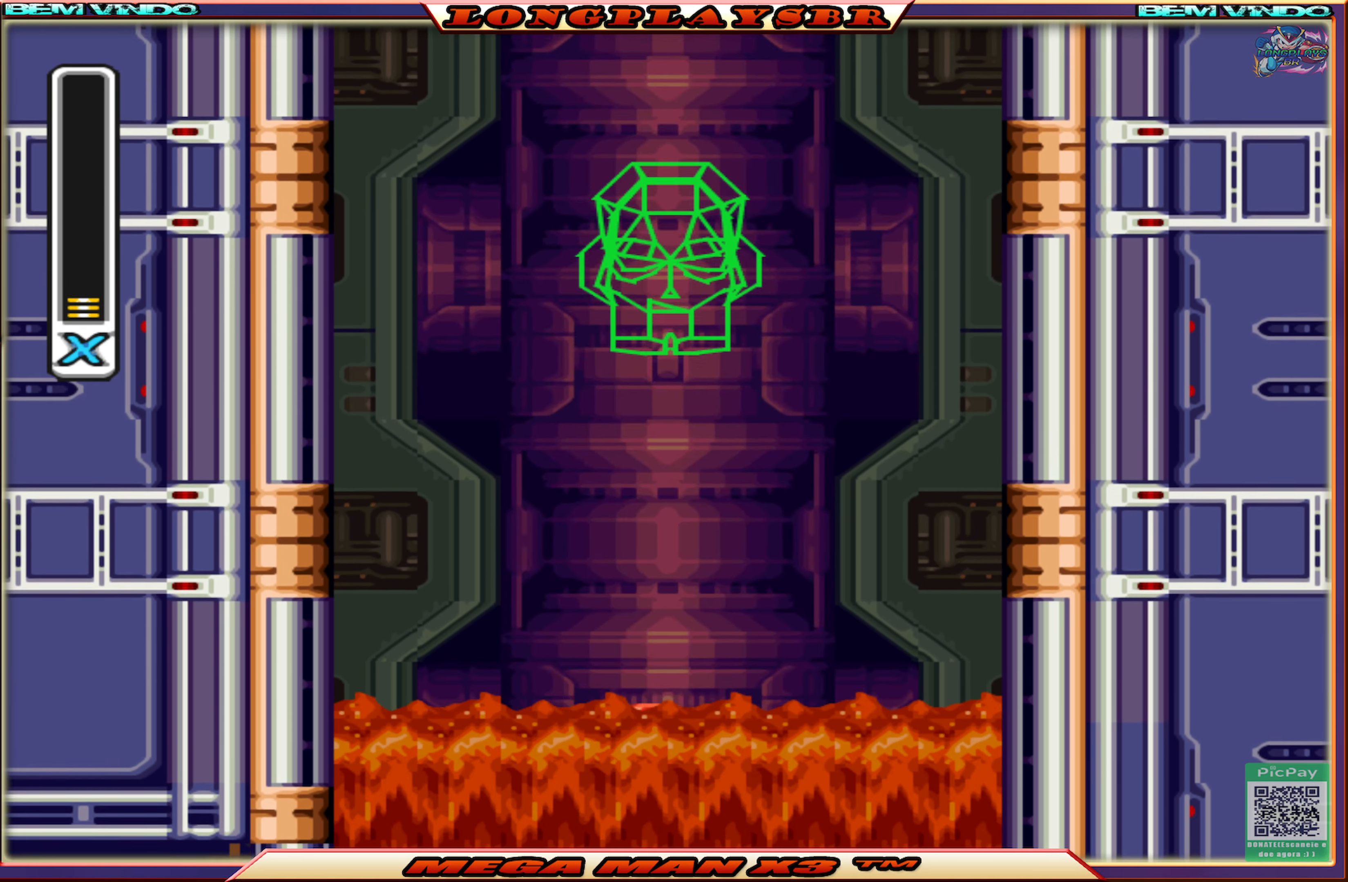
Gameplay with a controller (PlayStation layout); each line is a JSON object with the inputs held at the frame after it. "events" lists button and stick changes between this image and that frame as [ms after this image, input, new state], when the widget could be followed in between.
{"buttons": ["DPAD_RIGHT"], "left_stick": "center", "right_stick": "center", "events": [[83, "CROSS", "up"], [133, "CROSS", "down"], [267, "CROSS", "up"], [317, "CROSS", "down"], [467, "CROSS", "up"]]}
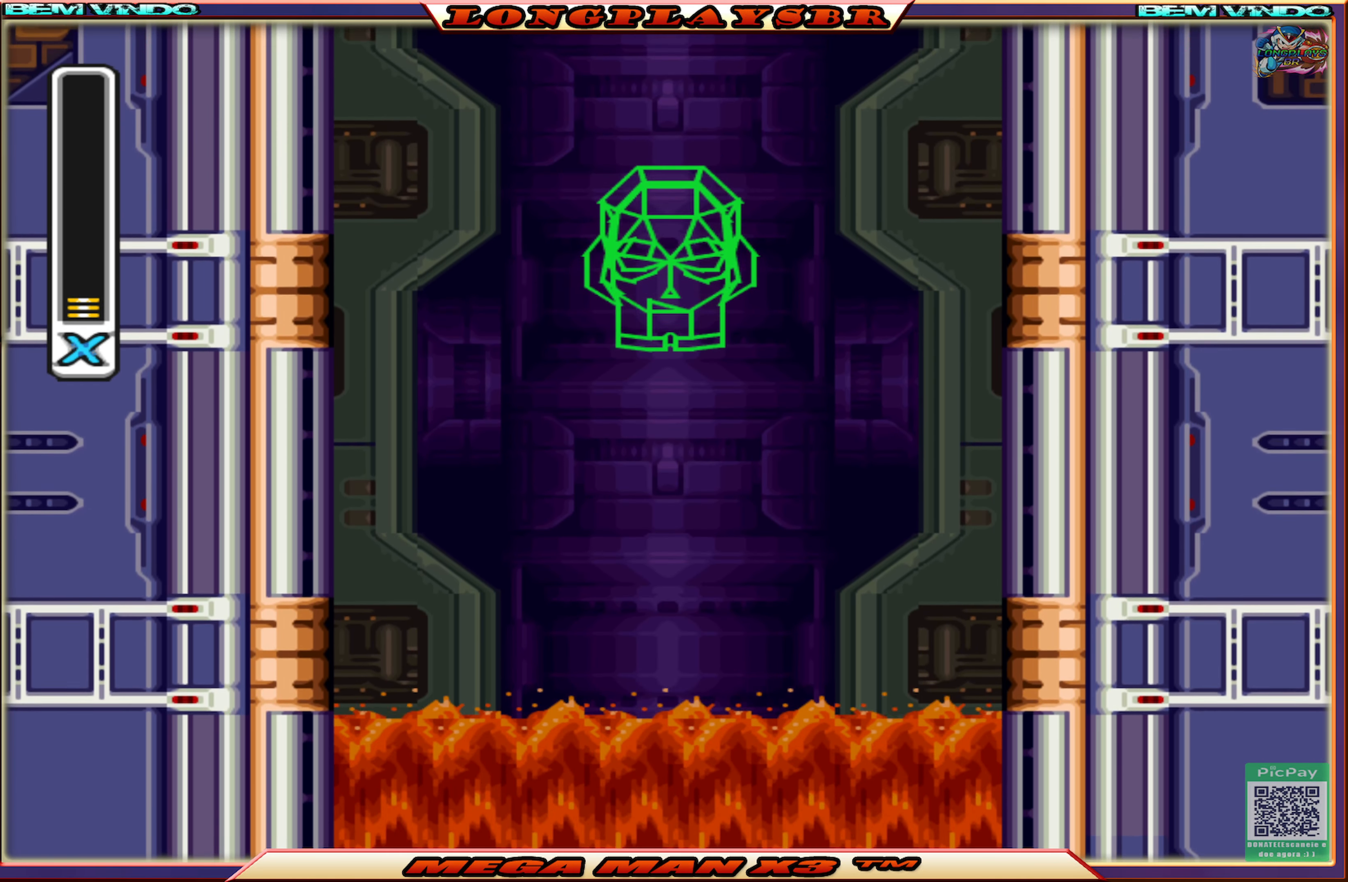
{"buttons": ["DPAD_RIGHT"], "left_stick": "center", "right_stick": "center", "events": [[17, "CROSS", "down"], [183, "CROSS", "up"], [217, "CROSS", "down"], [450, "CROSS", "up"]]}
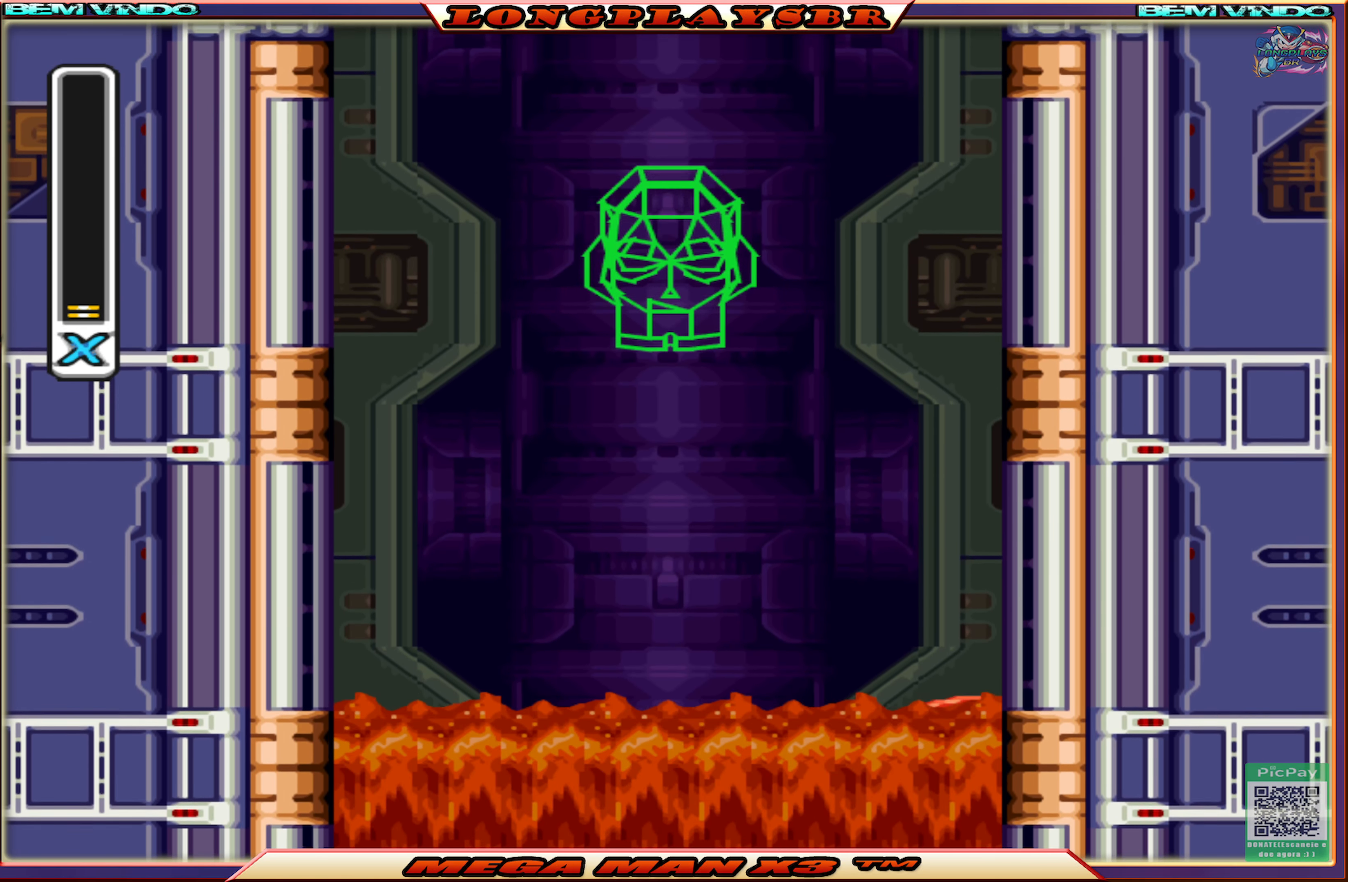
{"buttons": ["DPAD_RIGHT"], "left_stick": "center", "right_stick": "center", "events": [[150, "START", "down"], [400, "START", "up"]]}
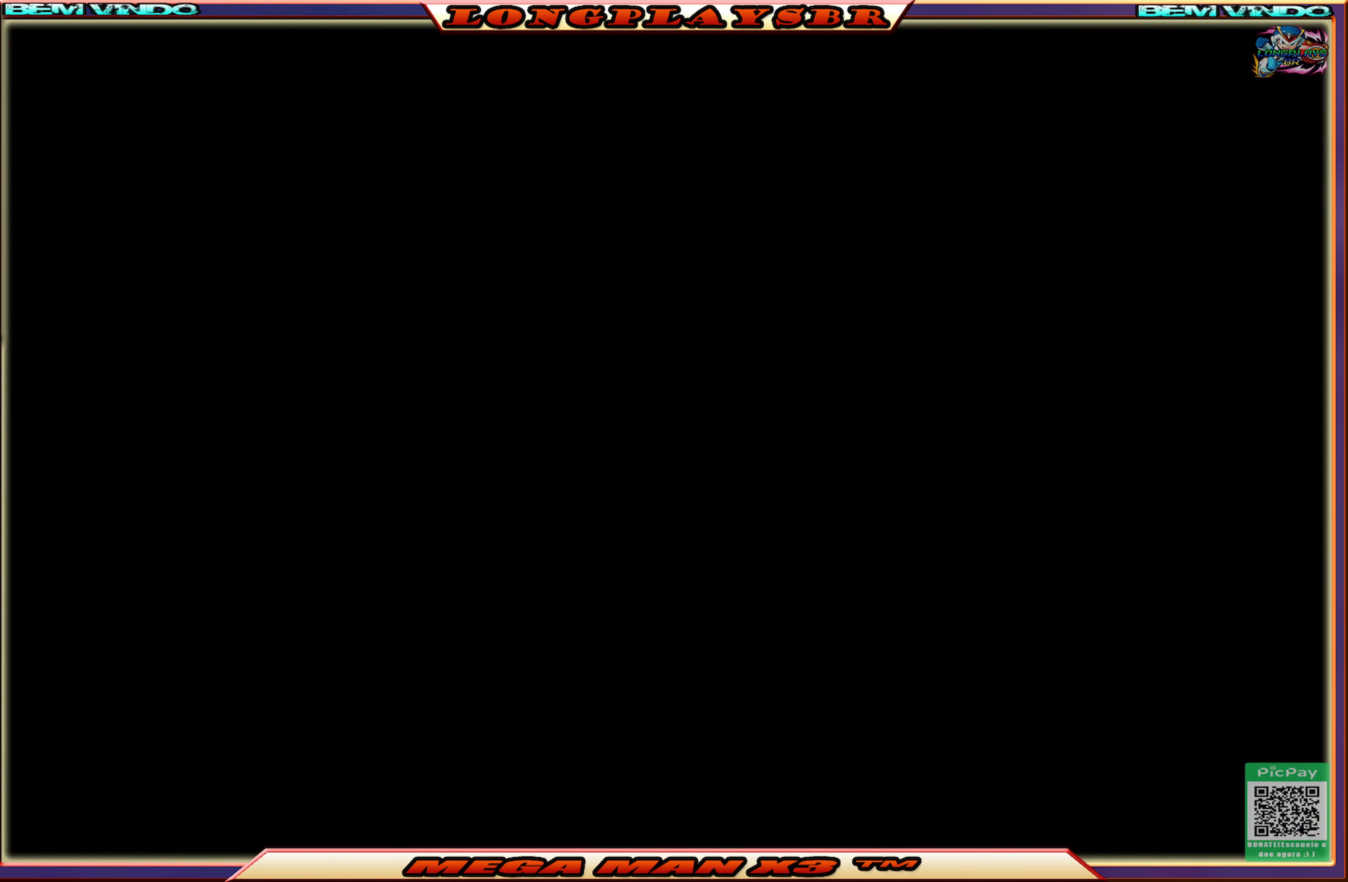
{"buttons": [], "left_stick": "center", "right_stick": "center", "events": [[67, "DPAD_RIGHT", "up"]]}
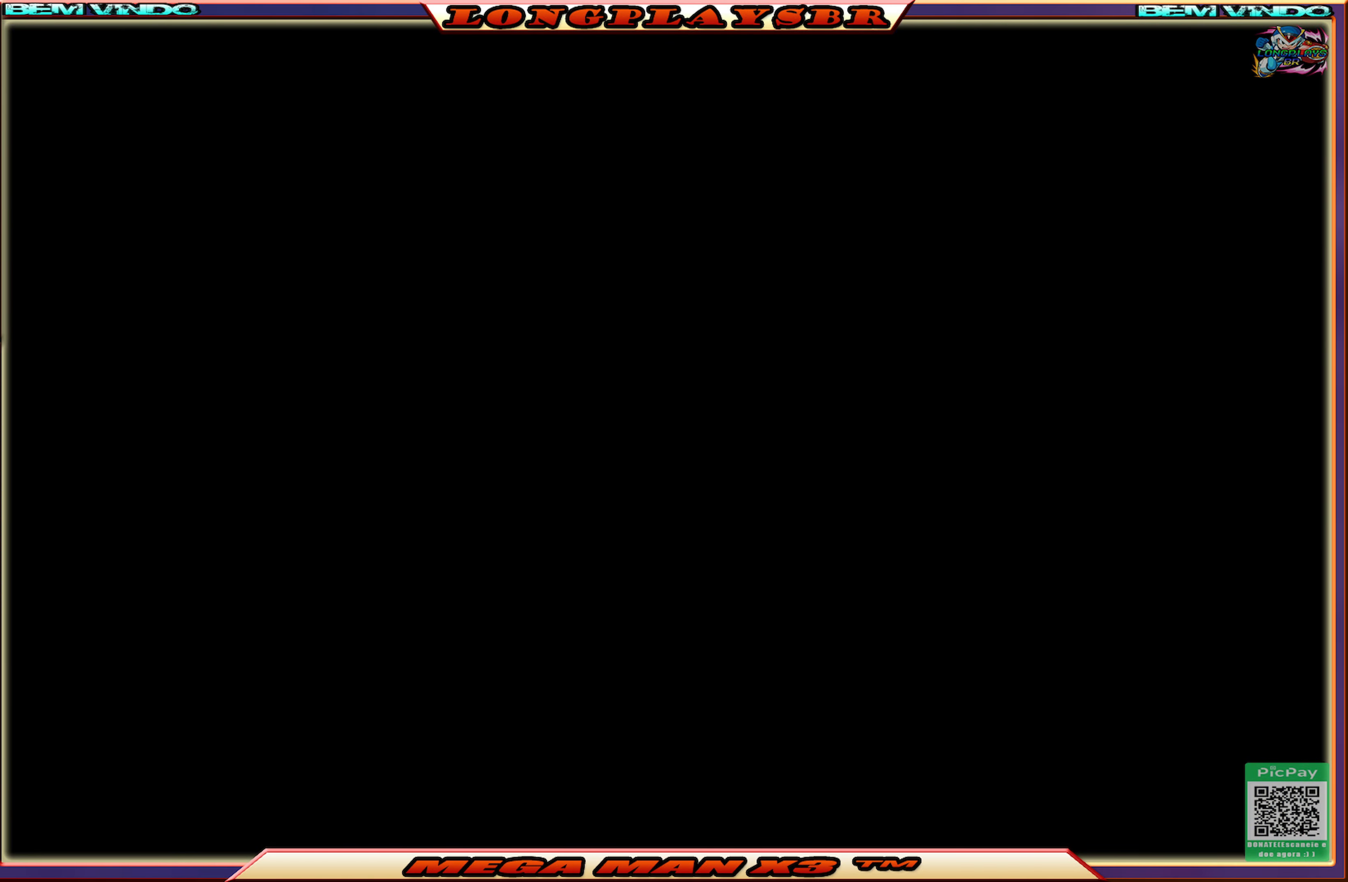
{"buttons": [], "left_stick": "center", "right_stick": "center", "events": []}
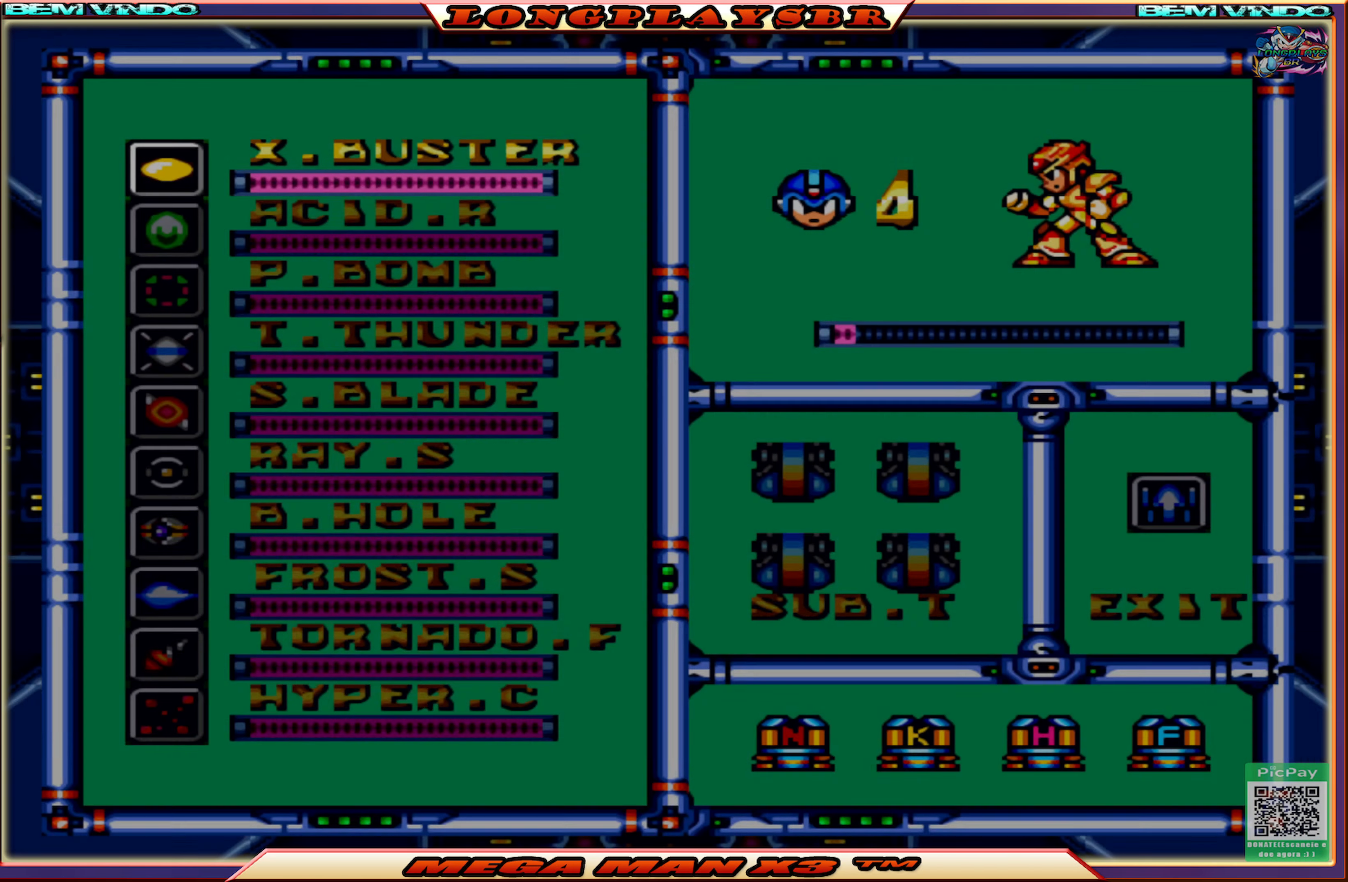
{"buttons": ["DPAD_RIGHT"], "left_stick": "center", "right_stick": "center", "events": [[434, "DPAD_RIGHT", "down"]]}
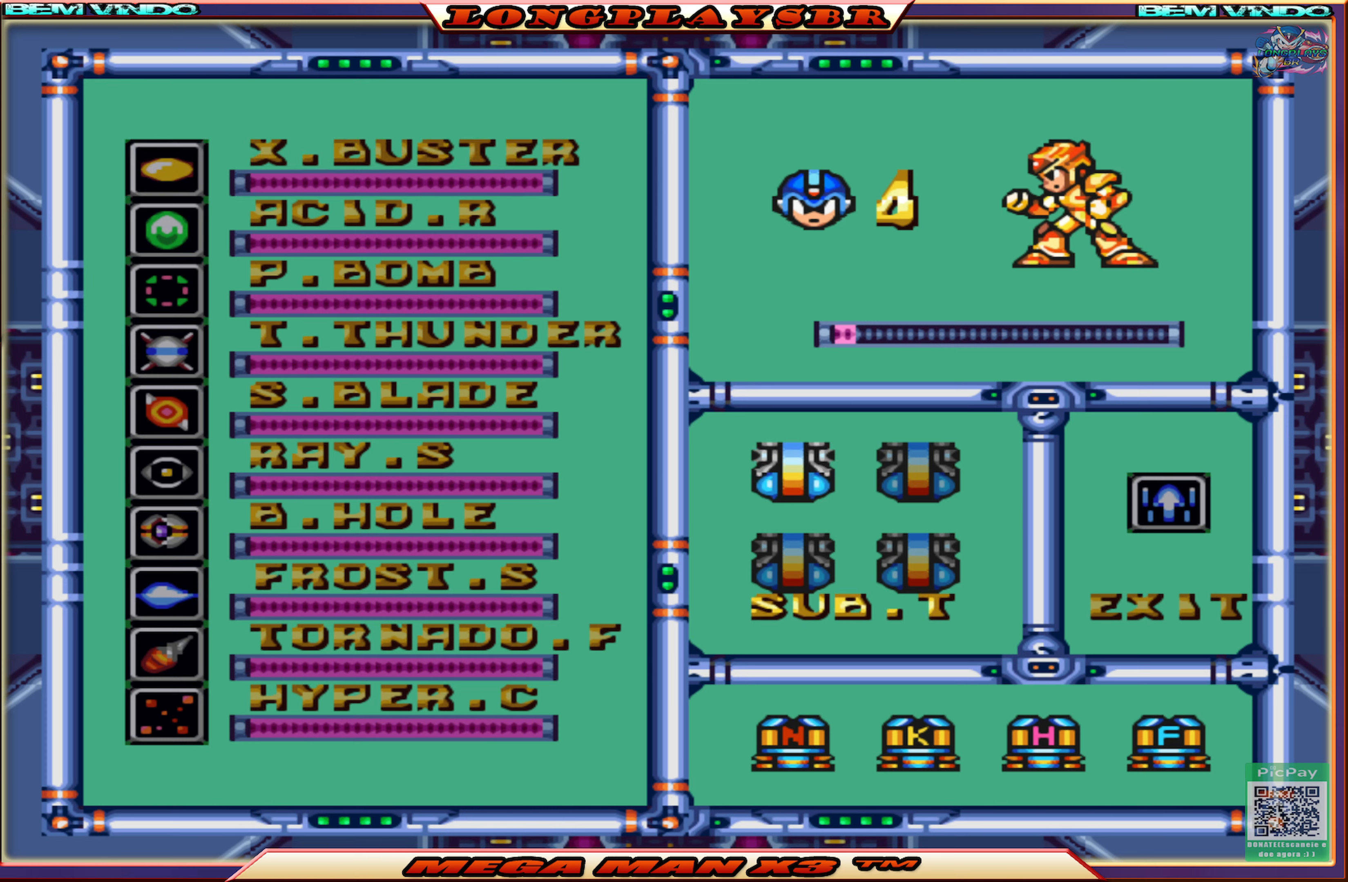
{"buttons": [], "left_stick": "center", "right_stick": "center", "events": [[17, "DPAD_RIGHT", "up"], [250, "SQUARE", "down"], [417, "SQUARE", "up"]]}
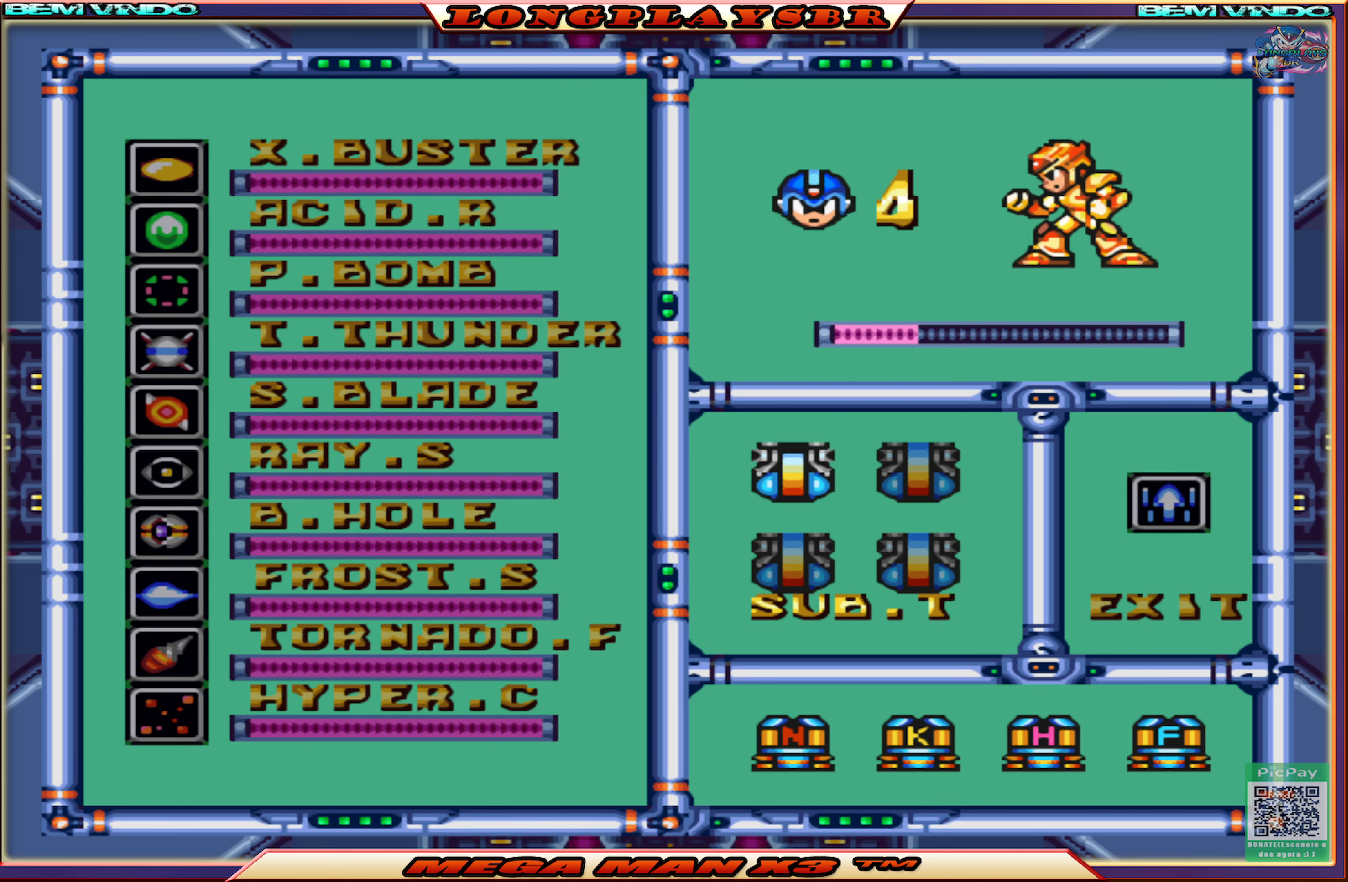
{"buttons": [], "left_stick": "center", "right_stick": "center", "events": []}
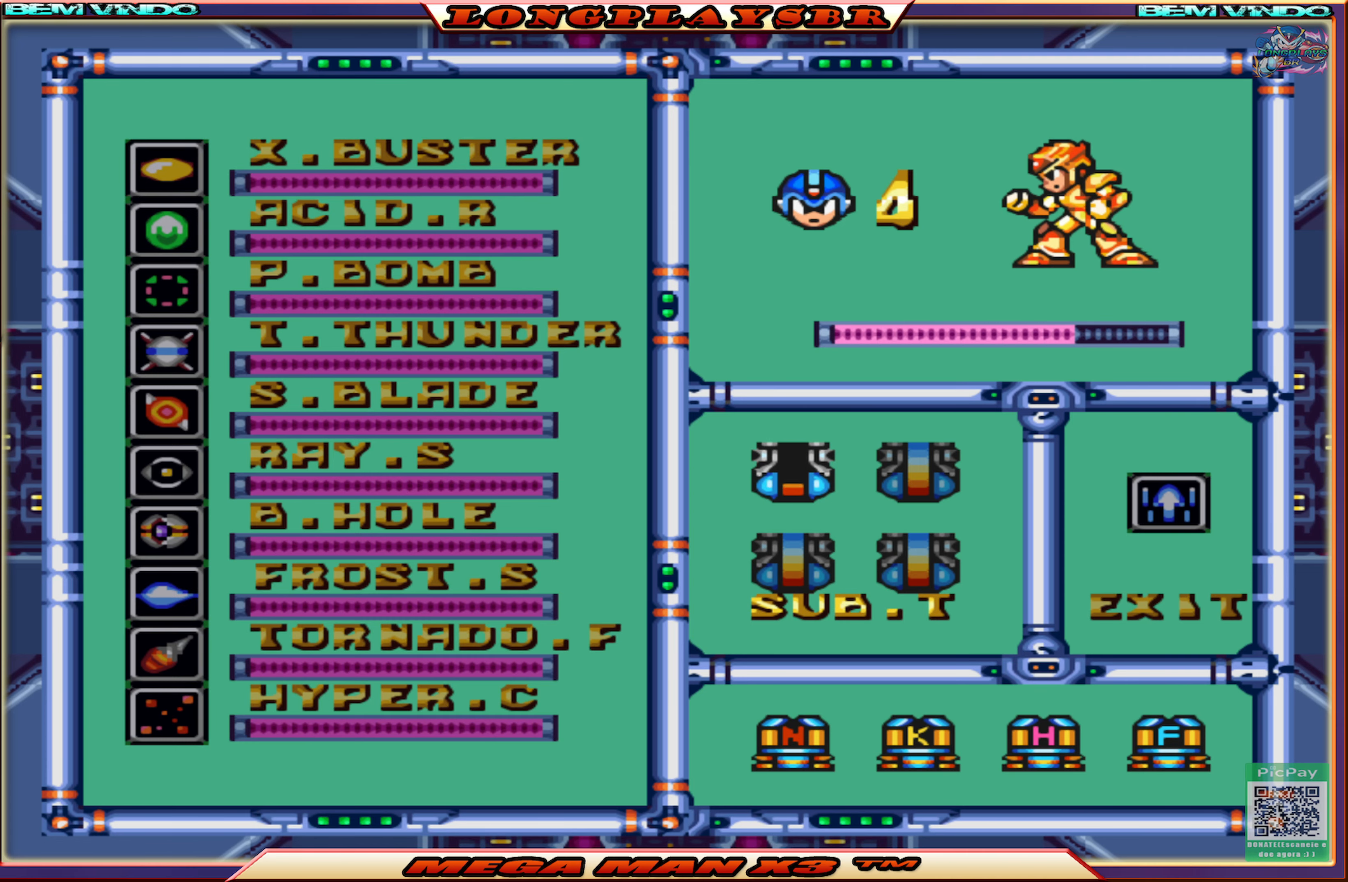
{"buttons": [], "left_stick": "center", "right_stick": "center", "events": []}
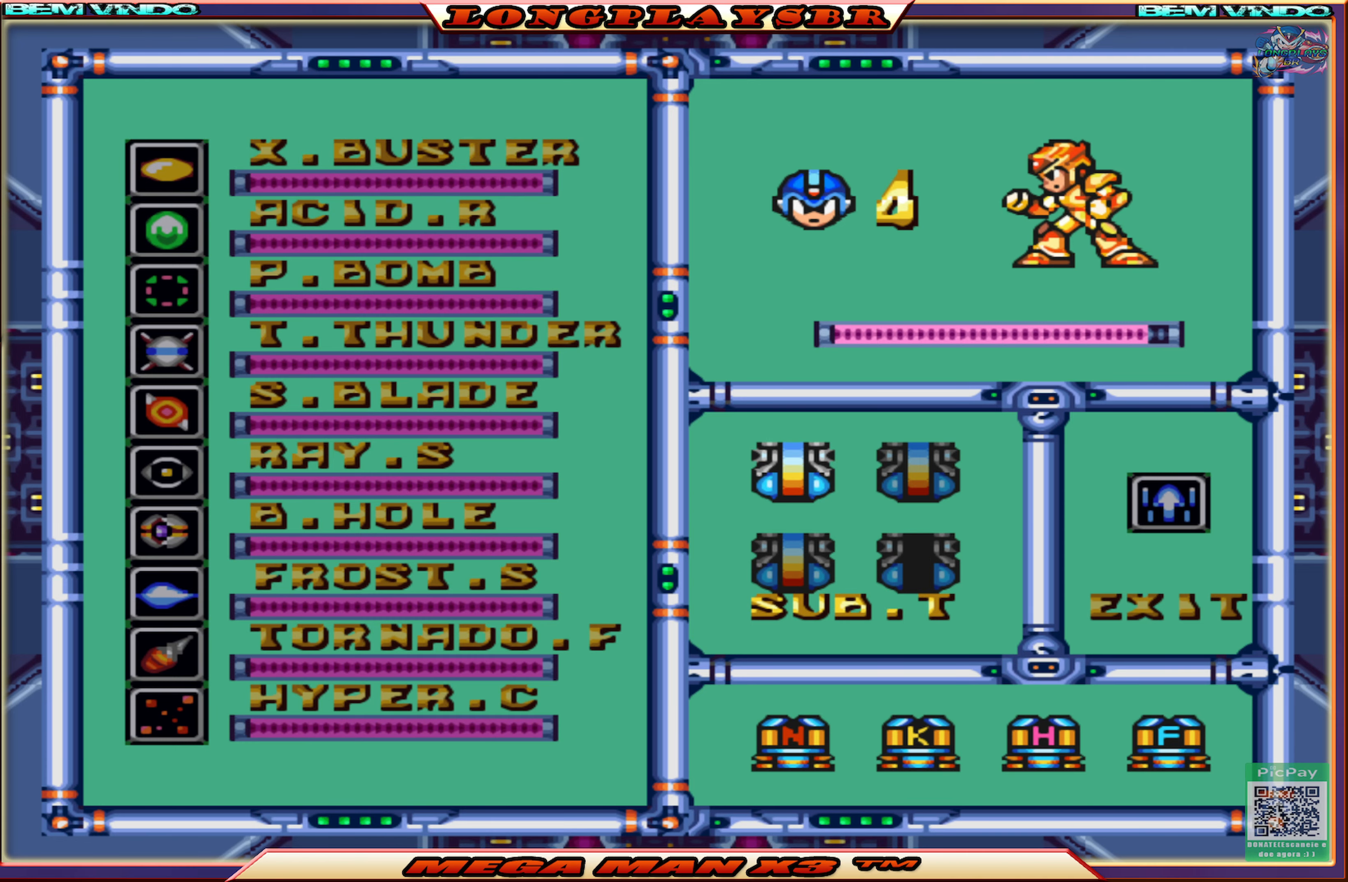
{"buttons": [], "left_stick": "center", "right_stick": "center", "events": [[350, "DPAD_LEFT", "down"], [450, "DPAD_LEFT", "up"]]}
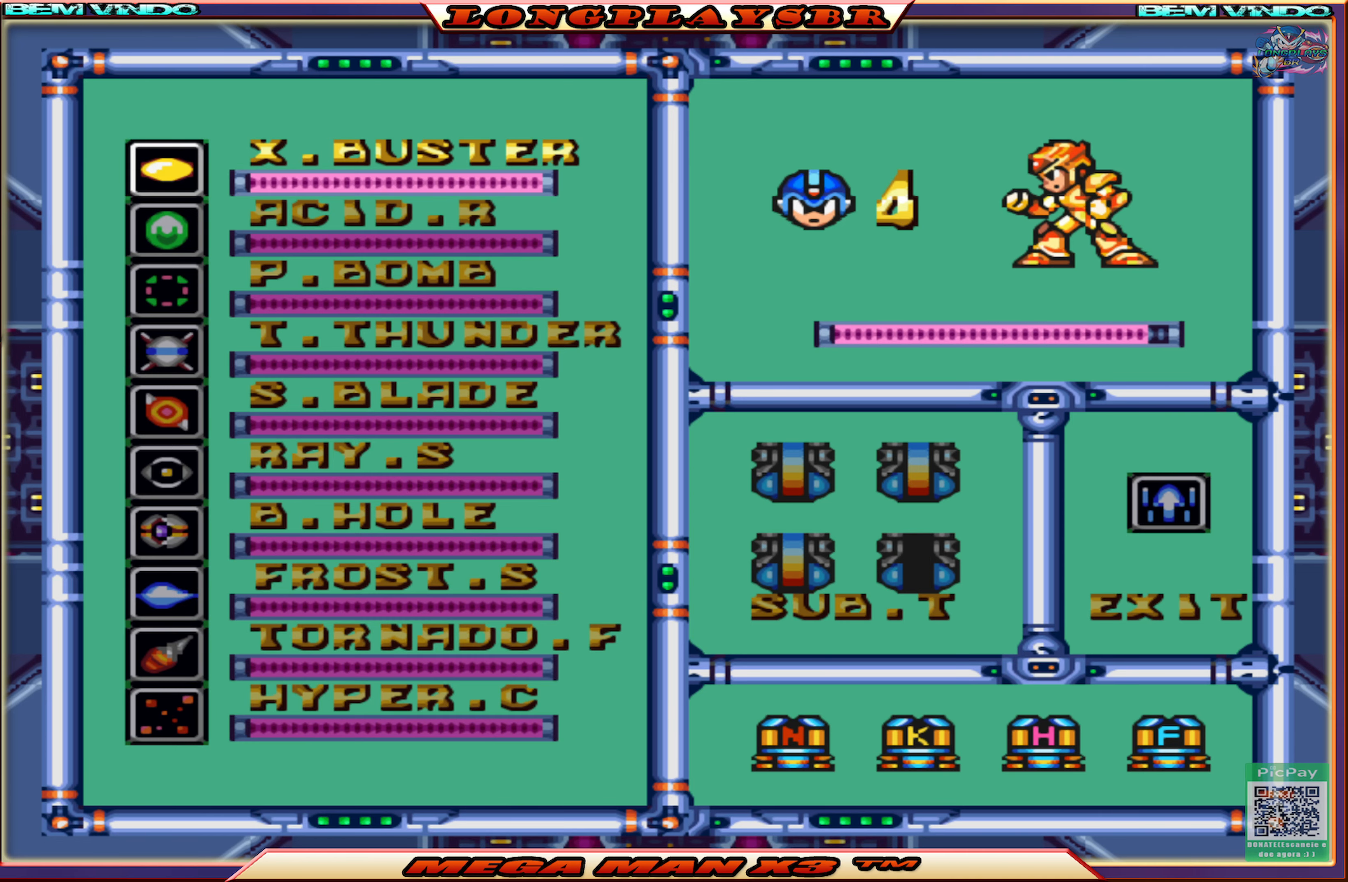
{"buttons": ["DPAD_RIGHT"], "left_stick": "center", "right_stick": "center", "events": [[217, "START", "down"], [384, "DPAD_RIGHT", "down"], [384, "START", "up"]]}
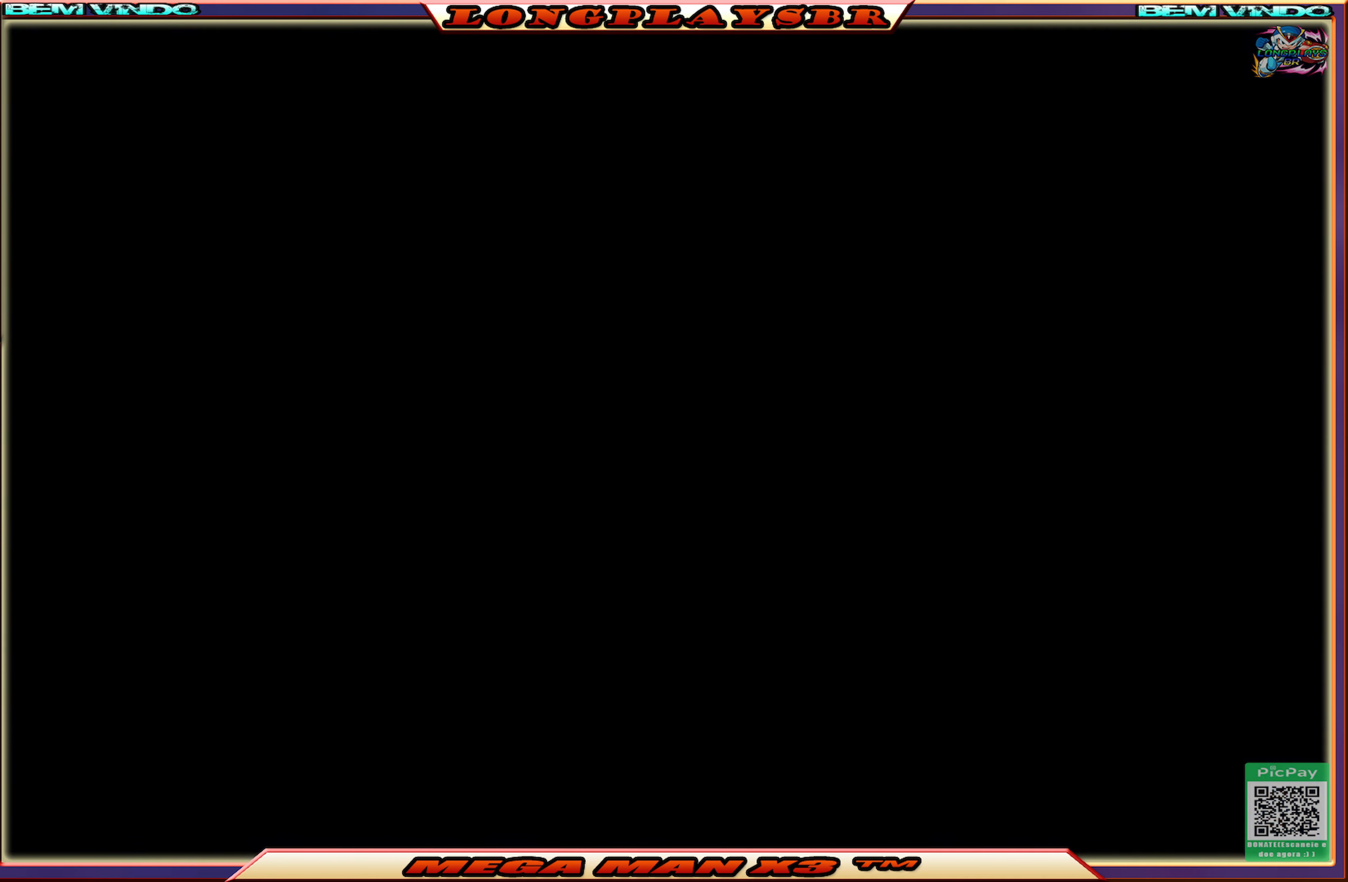
{"buttons": ["CROSS", "DPAD_RIGHT"], "left_stick": "center", "right_stick": "center", "events": [[84, "CROSS", "down"], [350, "CROSS", "up"], [417, "CROSS", "down"]]}
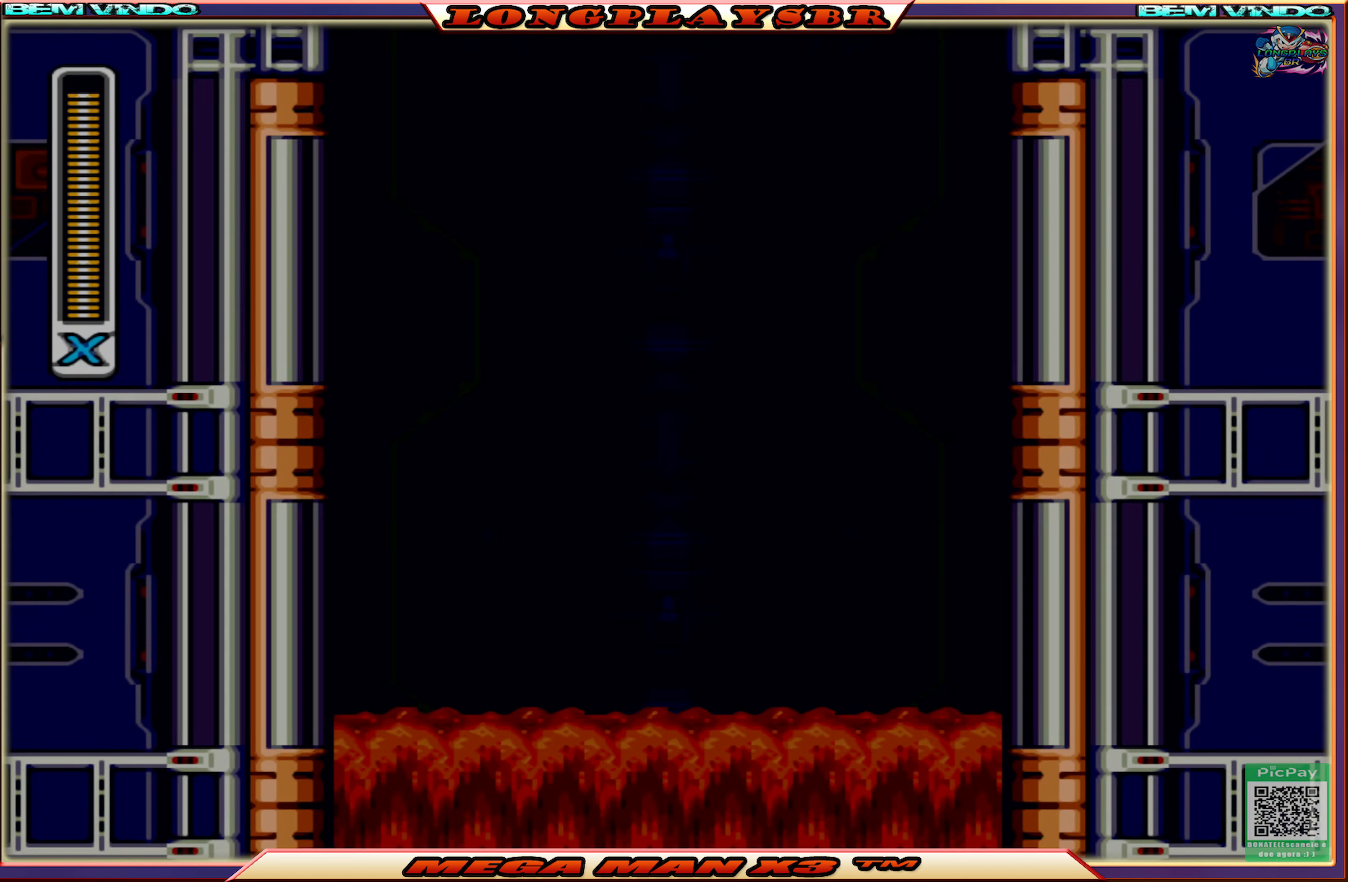
{"buttons": ["DPAD_RIGHT"], "left_stick": "center", "right_stick": "center", "events": [[150, "CROSS", "up"], [217, "CROSS", "down"], [500, "CROSS", "up"]]}
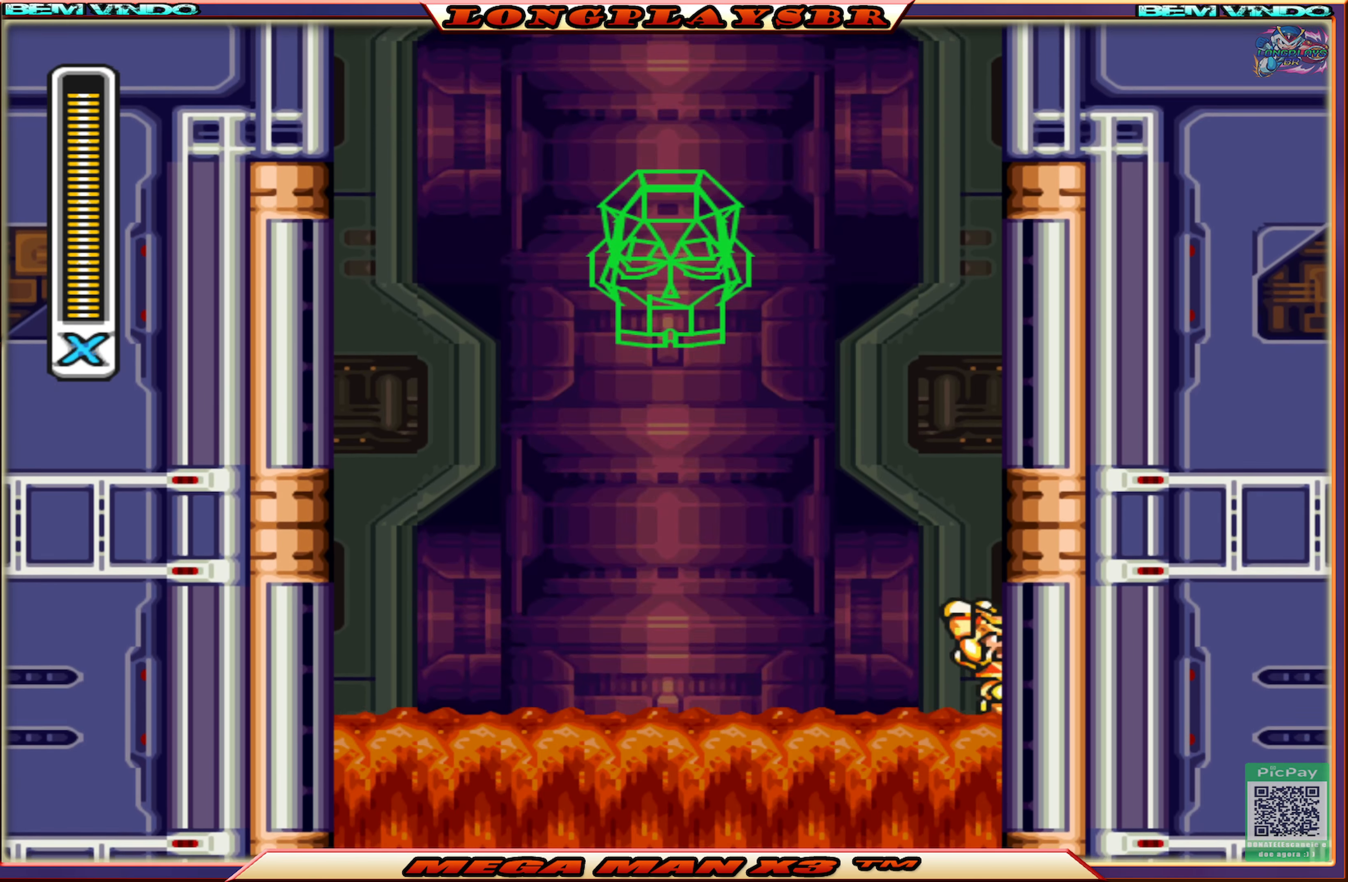
{"buttons": ["DPAD_RIGHT"], "left_stick": "center", "right_stick": "center", "events": [[50, "CROSS", "down"], [450, "CROSS", "up"]]}
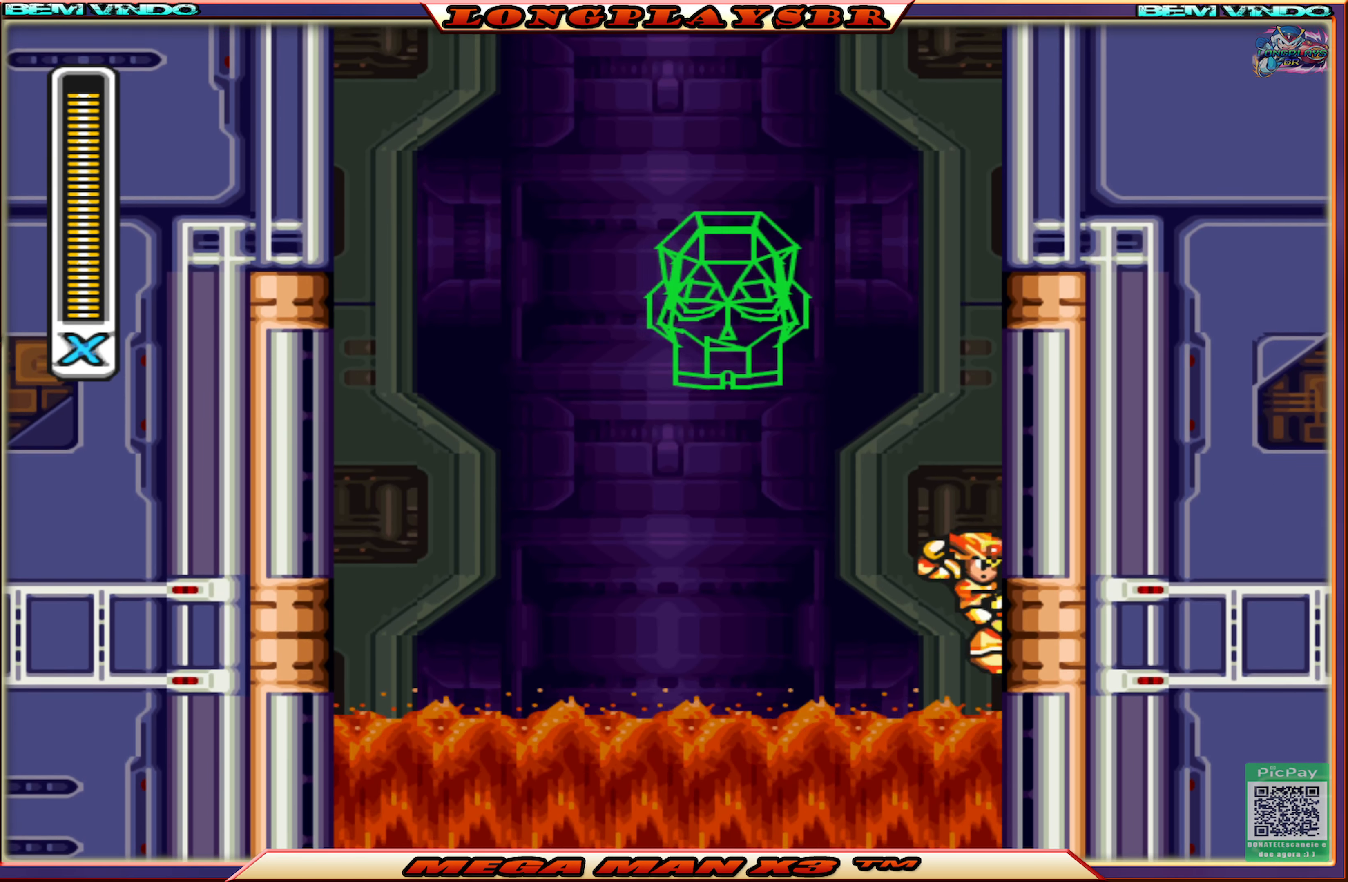
{"buttons": ["CROSS", "DPAD_RIGHT"], "left_stick": "center", "right_stick": "center", "events": [[17, "CROSS", "down"], [417, "CROSS", "up"], [484, "CROSS", "down"]]}
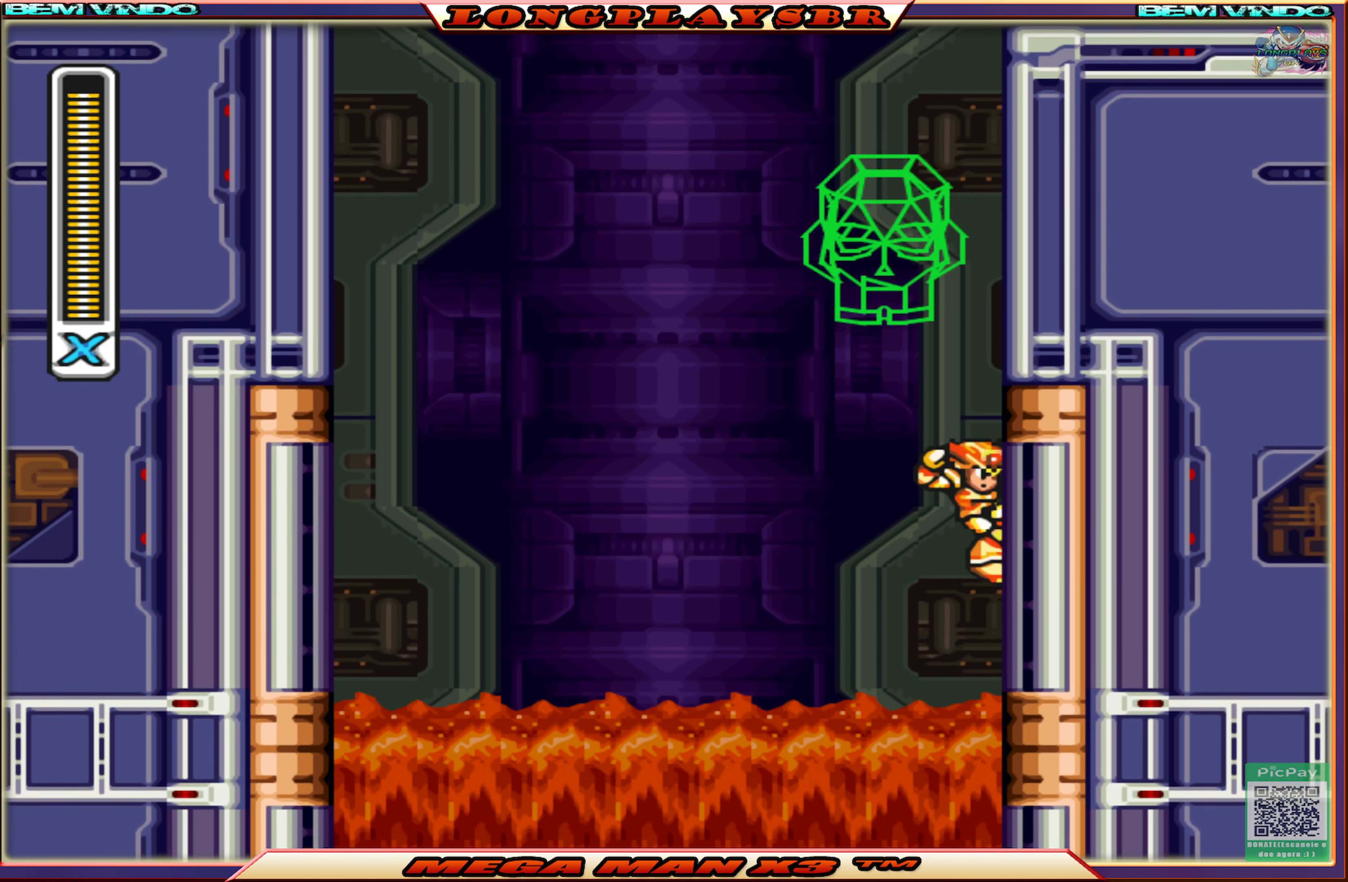
{"buttons": ["CROSS", "DPAD_RIGHT"], "left_stick": "center", "right_stick": "center", "events": [[300, "CROSS", "up"], [466, "CROSS", "down"]]}
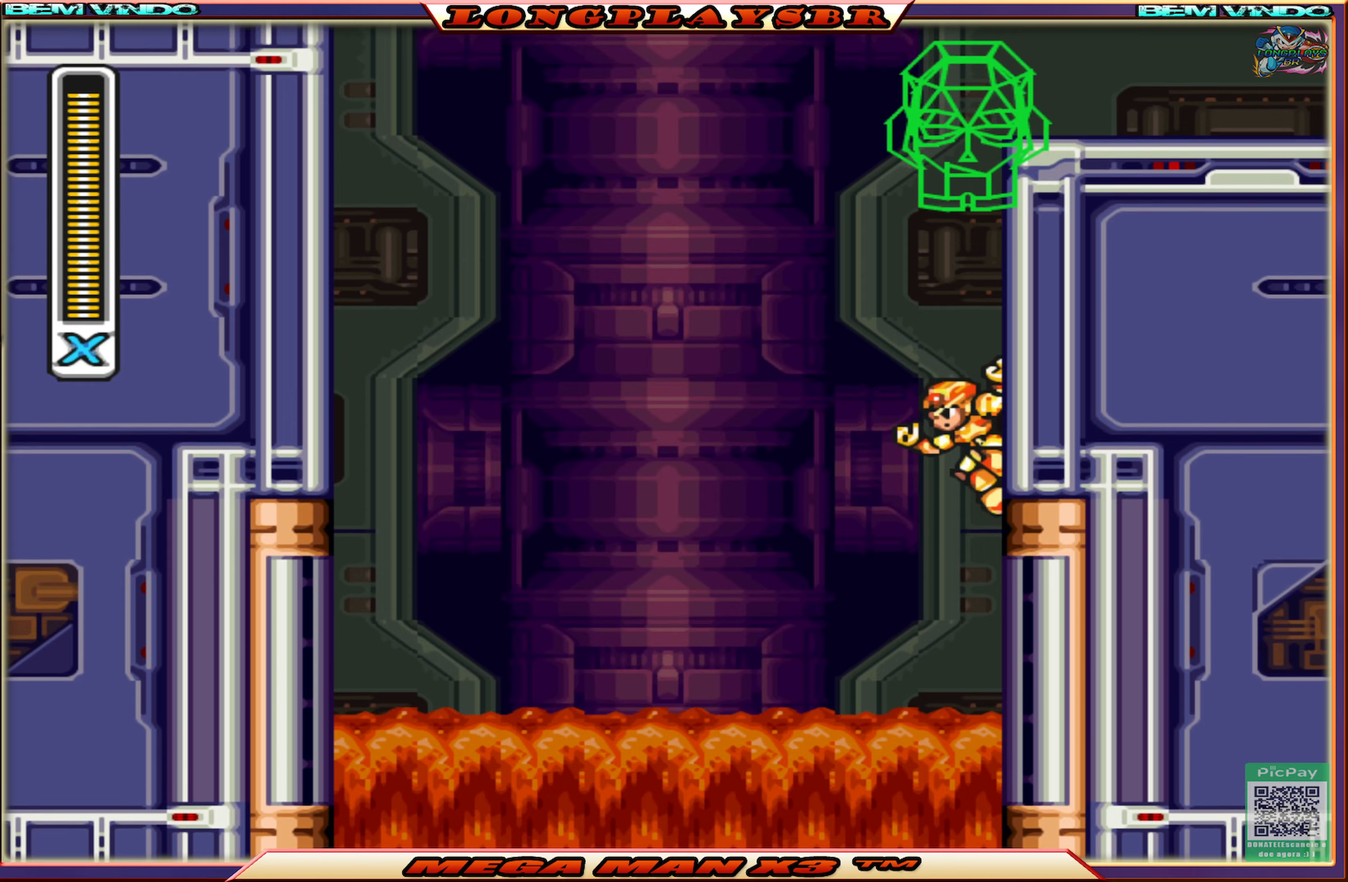
{"buttons": ["CROSS", "DPAD_RIGHT"], "left_stick": "center", "right_stick": "center", "events": [[200, "CROSS", "up"], [450, "CROSS", "down"]]}
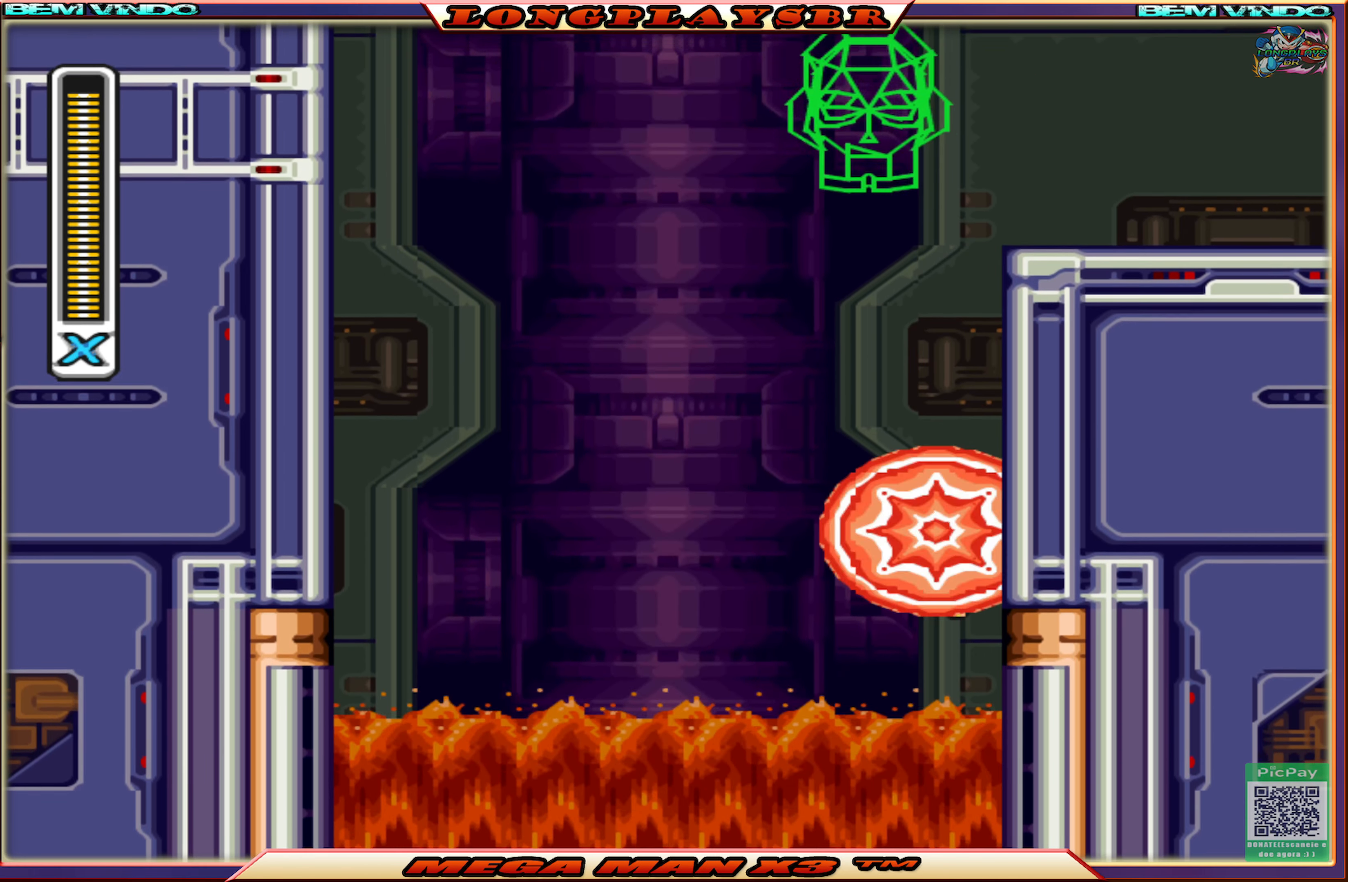
{"buttons": ["CROSS", "DPAD_RIGHT"], "left_stick": "center", "right_stick": "center", "events": [[150, "CROSS", "up"], [200, "CROSS", "down"], [383, "CROSS", "up"], [400, "CROSS", "down"]]}
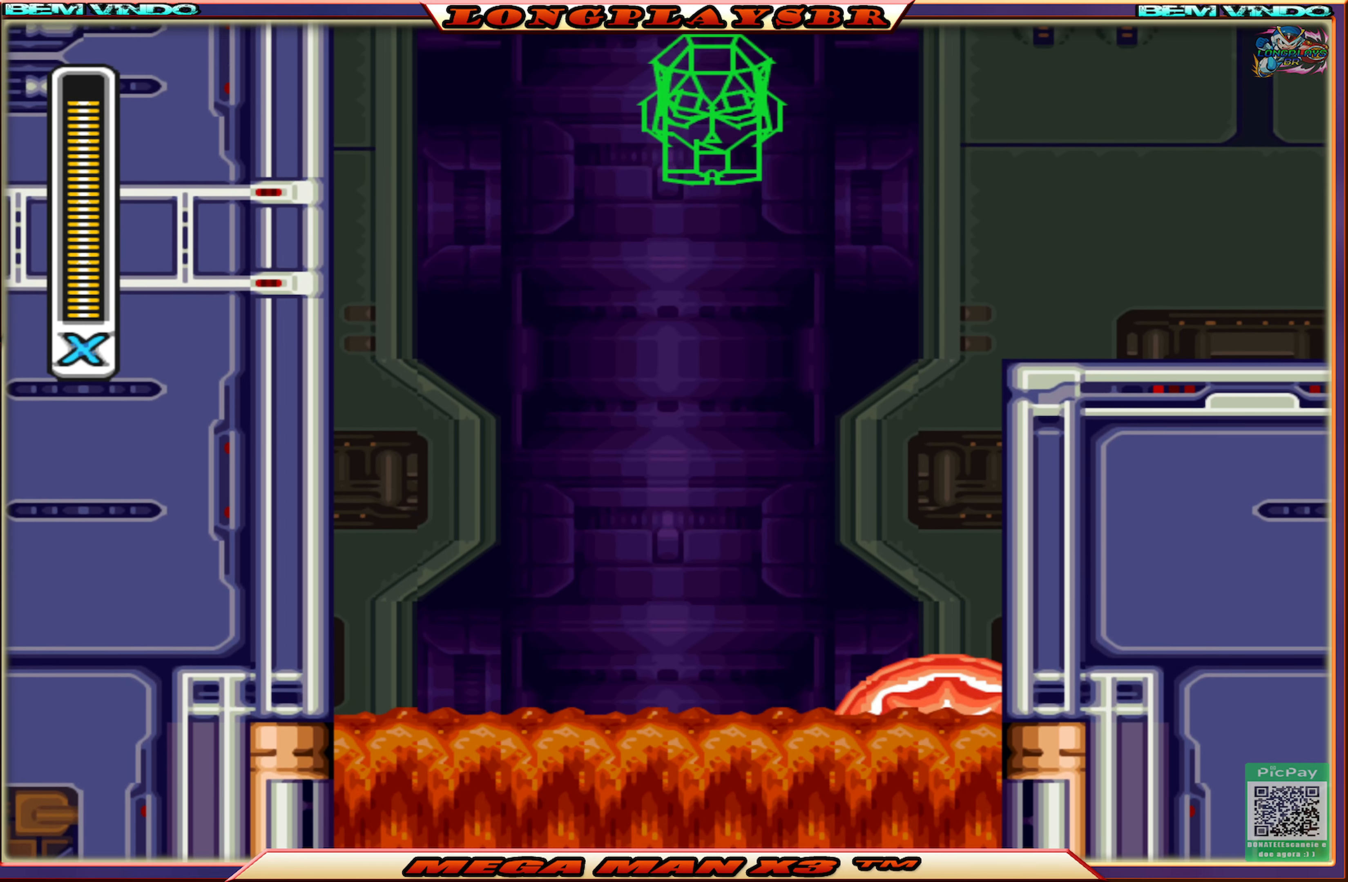
{"buttons": ["CROSS", "DPAD_RIGHT"], "left_stick": "center", "right_stick": "center", "events": [[183, "CROSS", "up"], [233, "CROSS", "down"]]}
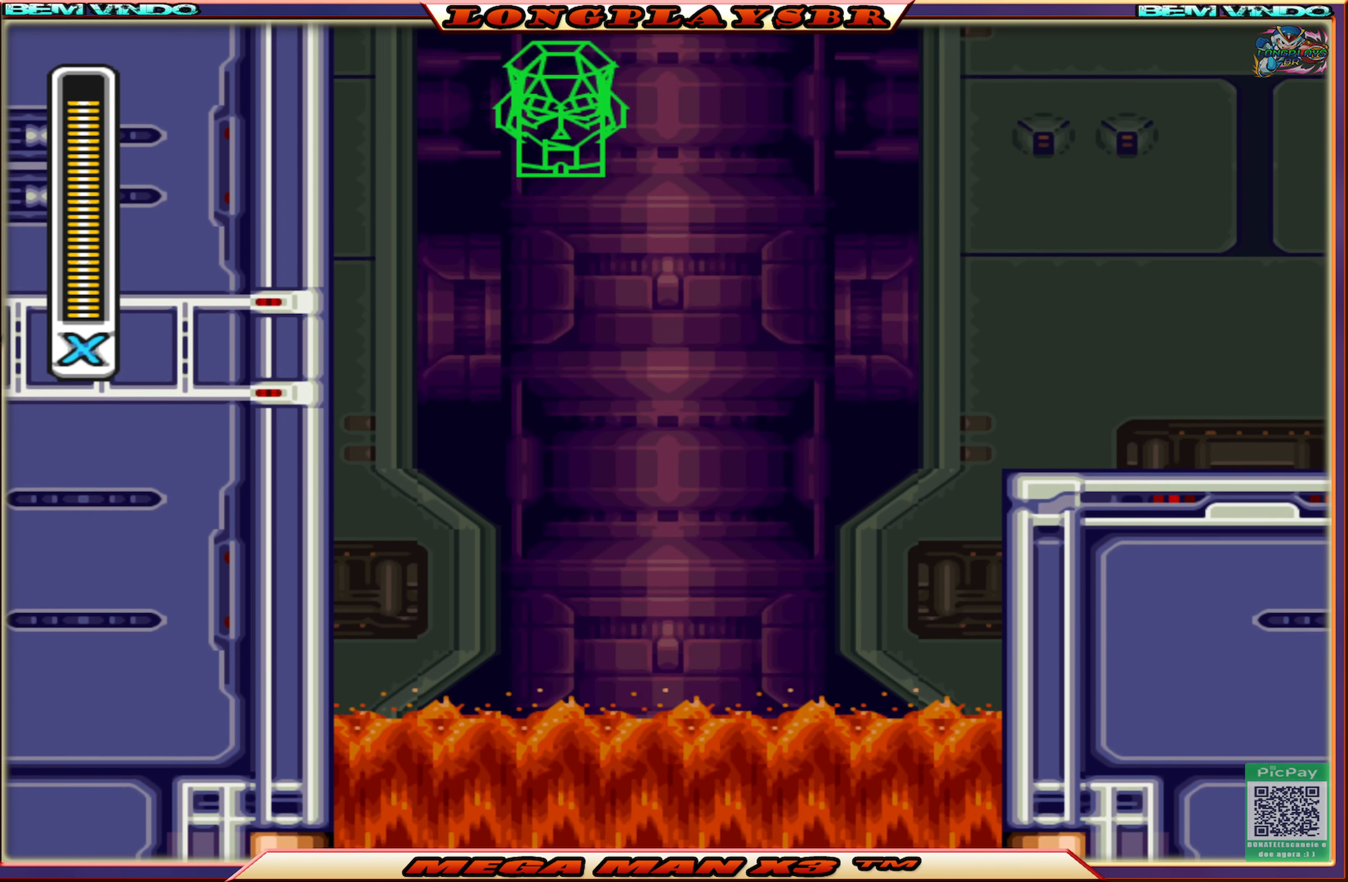
{"buttons": ["CROSS", "DPAD_RIGHT"], "left_stick": "center", "right_stick": "center", "events": [[100, "CROSS", "up"], [166, "CROSS", "down"]]}
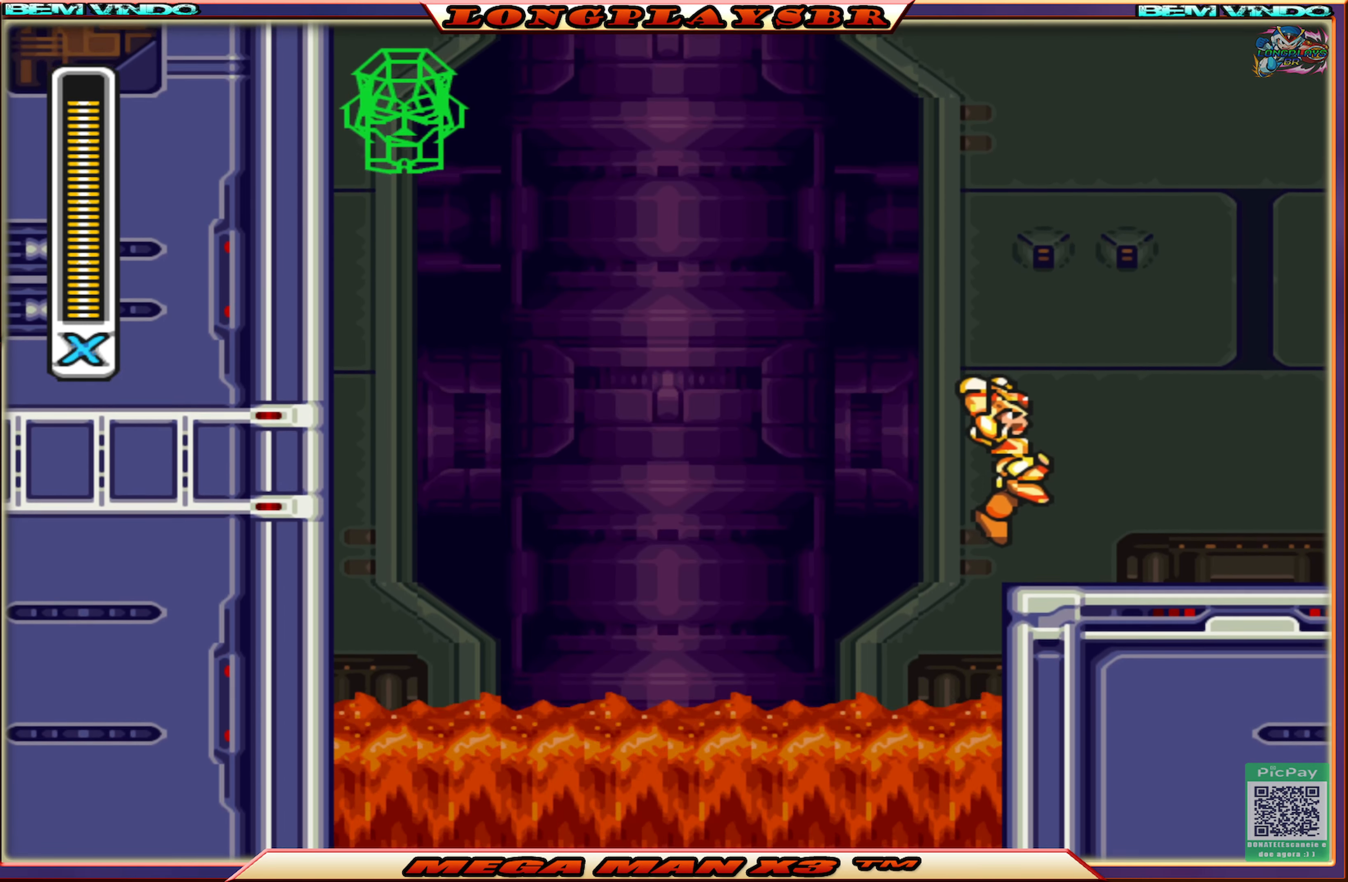
{"buttons": ["CIRCLE", "DPAD_RIGHT"], "left_stick": "center", "right_stick": "center", "events": [[83, "CROSS", "up"], [433, "CIRCLE", "down"]]}
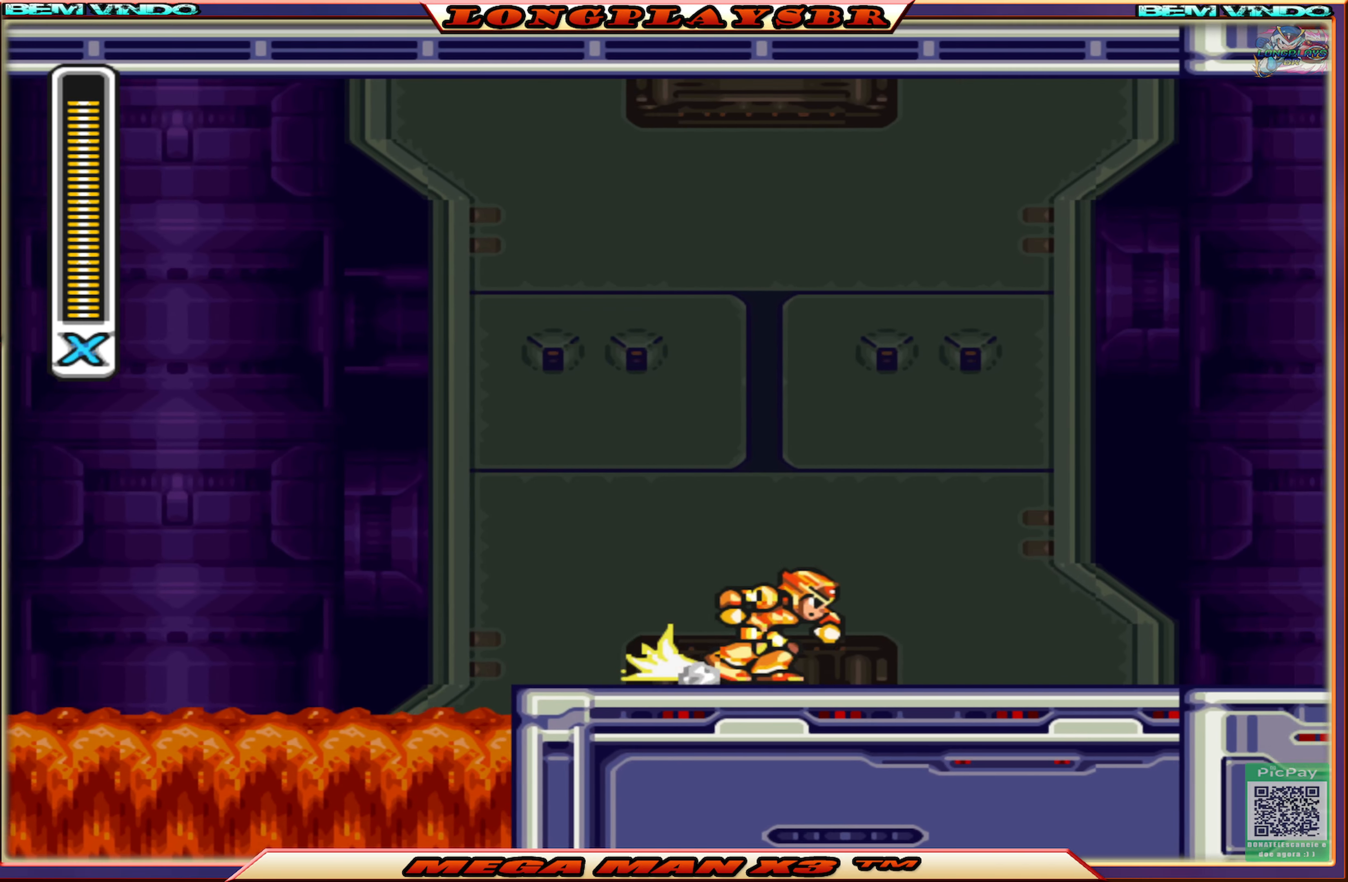
{"buttons": [], "left_stick": "center", "right_stick": "center", "events": [[450, "CIRCLE", "up"], [500, "DPAD_RIGHT", "up"]]}